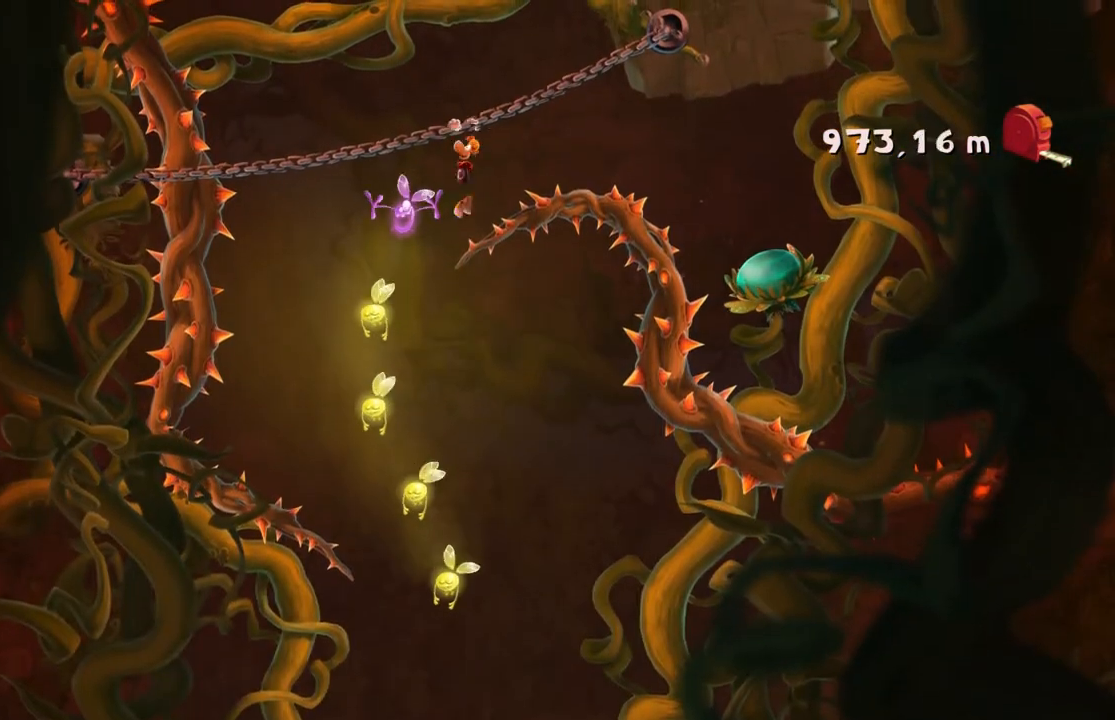
Gameplay with a controller (Xbox layout); each line is a JSON object with the inputs held at the frame after it. "events" lists button and stick changes between this image and that frame as [ms after this image, input, new state], when the widget could be followed in between. Not read: HOME L1 L3 R1 R3 right_stick.
{"buttons": [], "left_stick": "right"}
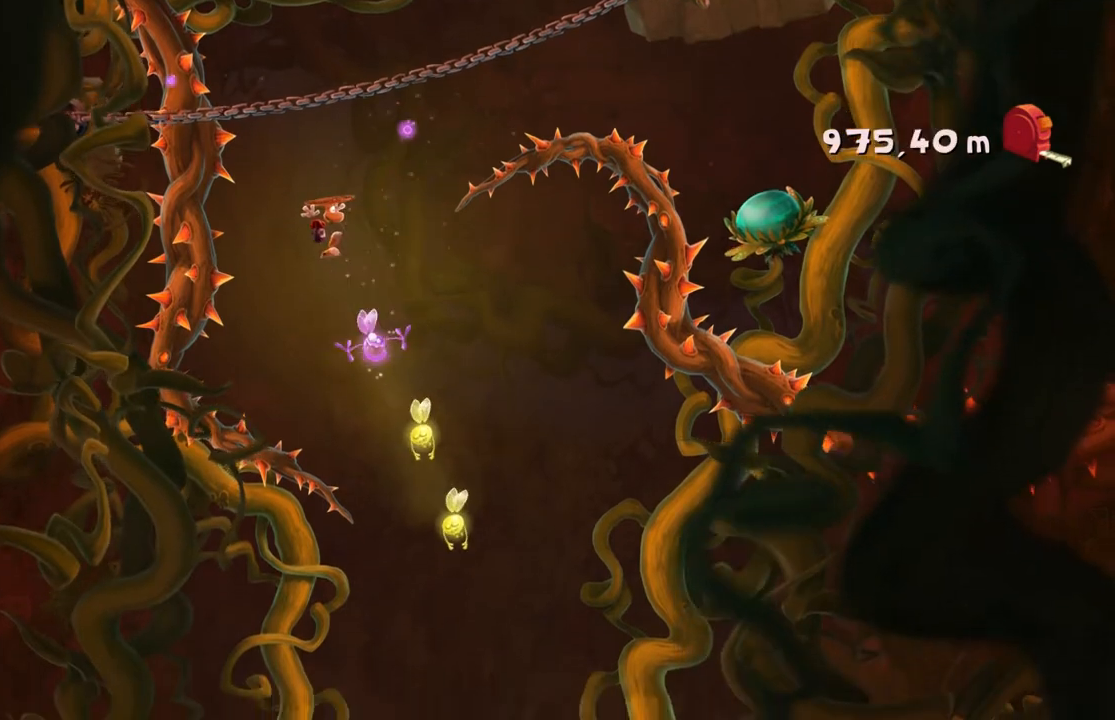
{"buttons": [], "left_stick": "right", "events": []}
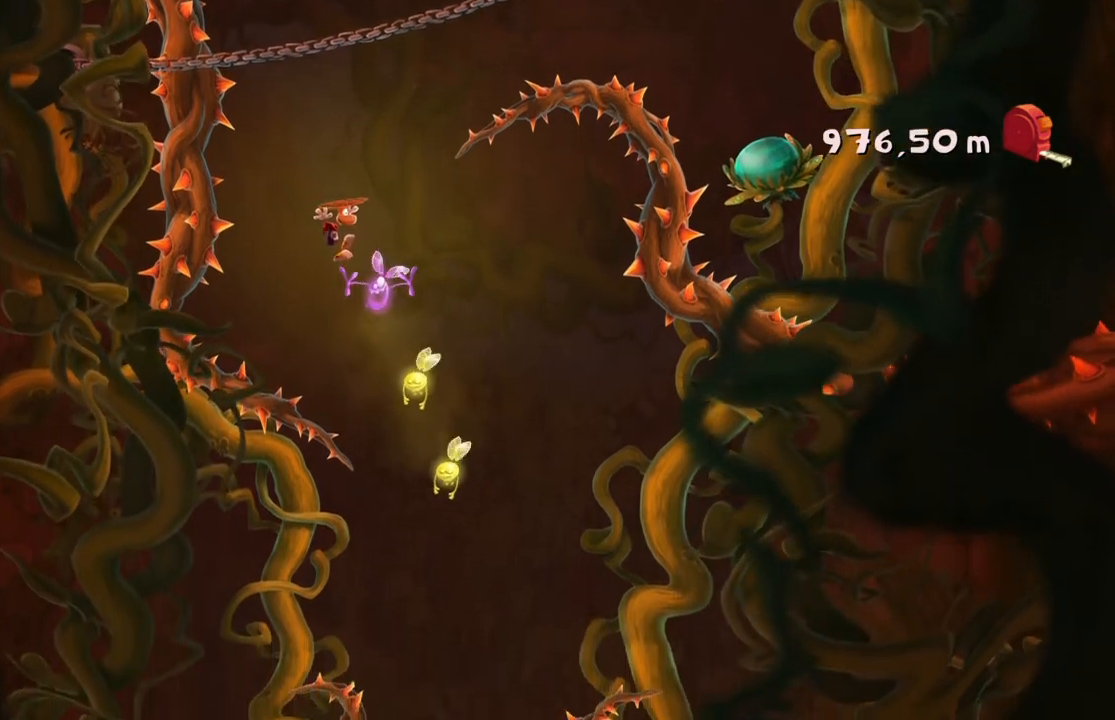
{"buttons": [], "left_stick": "center", "events": [[100, "left_stick", "center"], [267, "left_stick", "left"], [434, "left_stick", "center"]]}
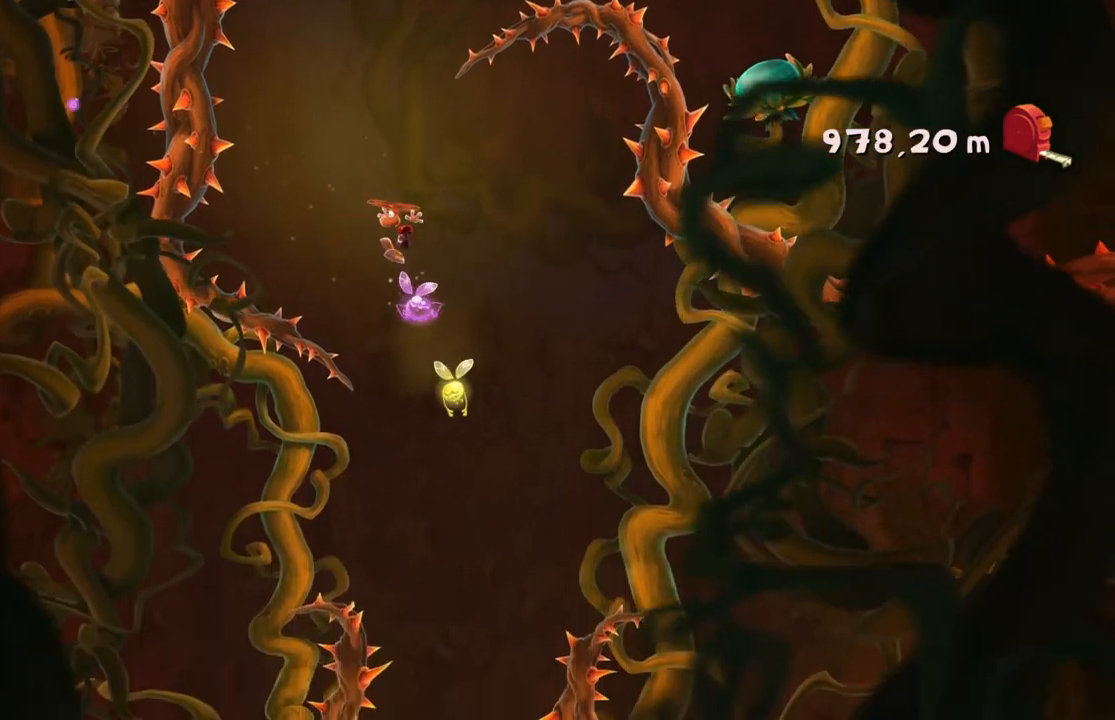
{"buttons": [], "left_stick": "right", "events": [[133, "left_stick", "left"], [267, "left_stick", "center"], [467, "left_stick", "right"]]}
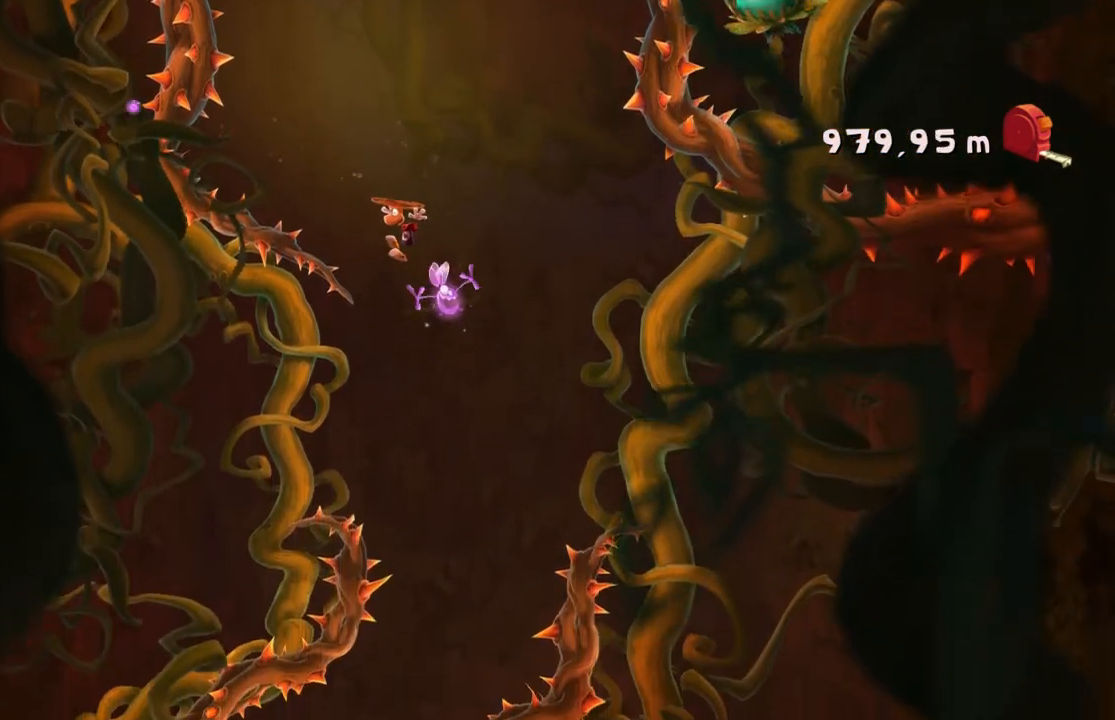
{"buttons": [], "left_stick": "center", "events": [[267, "left_stick", "center"]]}
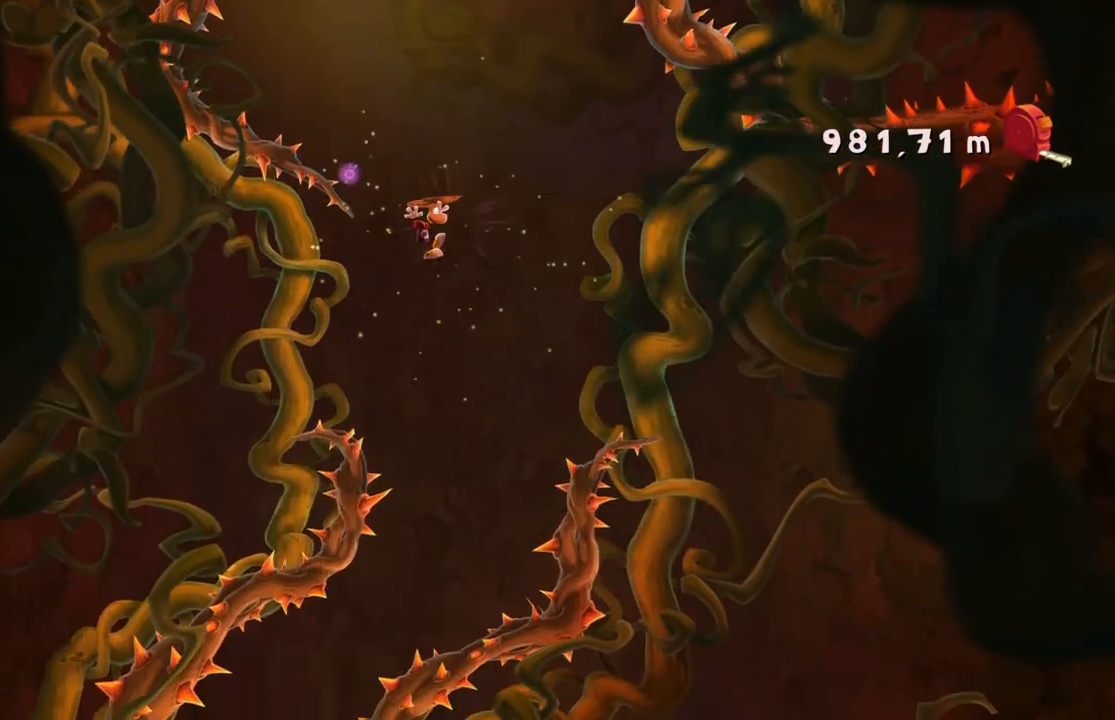
{"buttons": [], "left_stick": "left", "events": [[433, "left_stick", "left"]]}
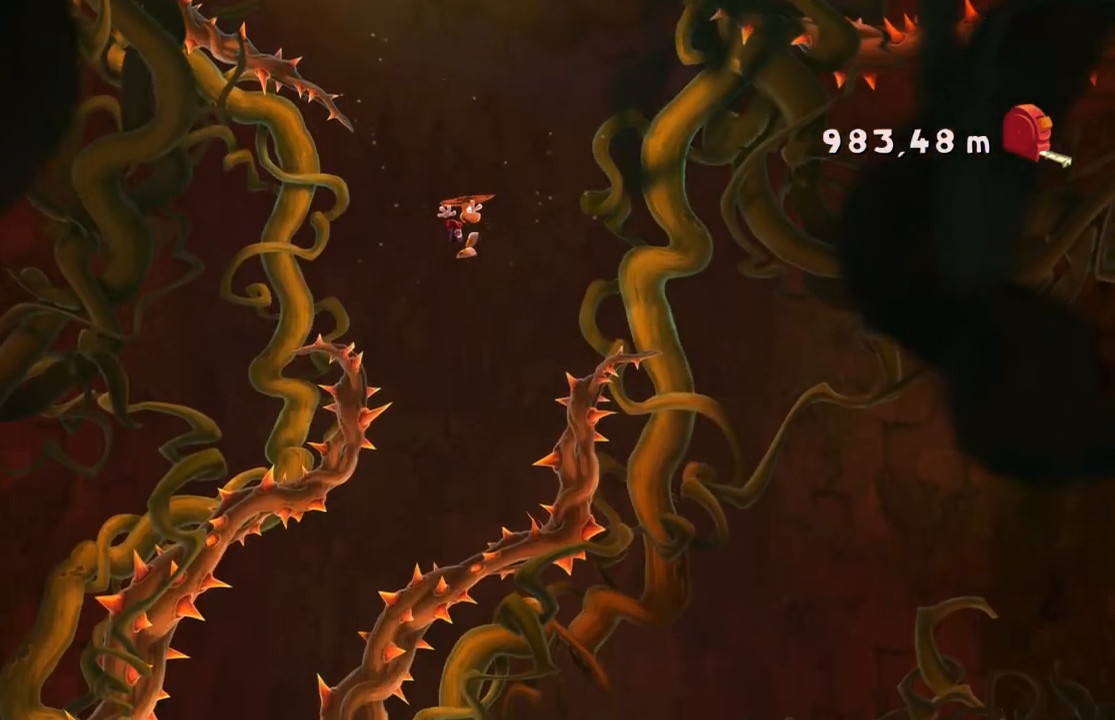
{"buttons": [], "left_stick": "center", "events": [[367, "left_stick", "center"]]}
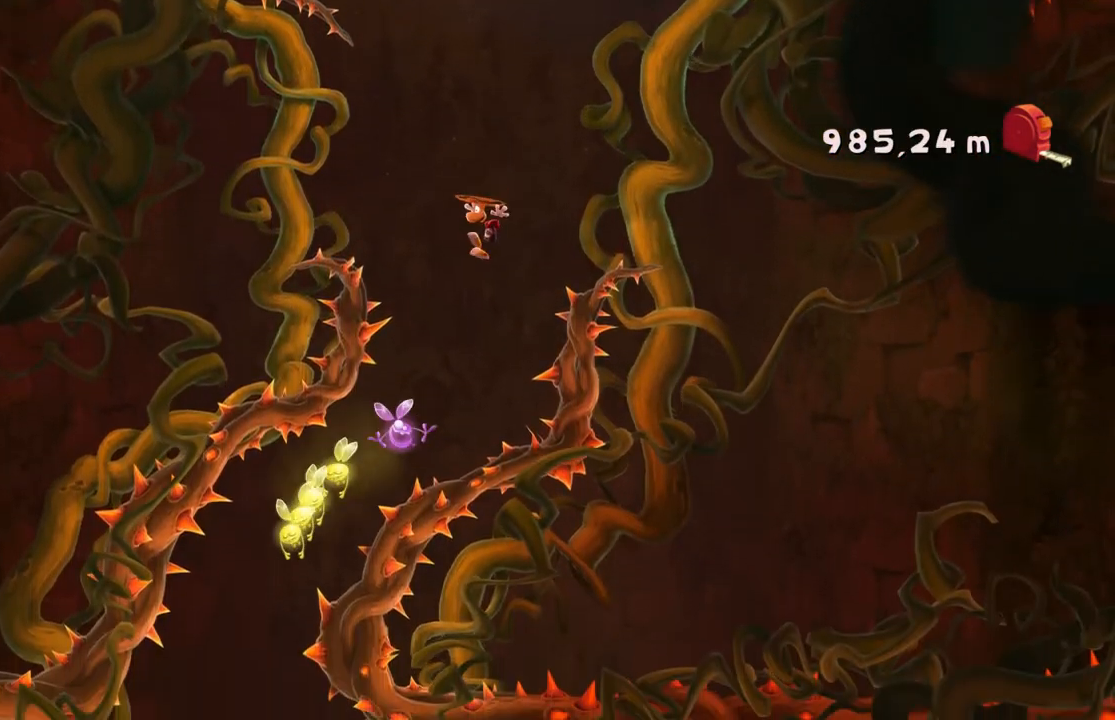
{"buttons": [], "left_stick": "center", "events": [[233, "left_stick", "left"], [400, "left_stick", "center"]]}
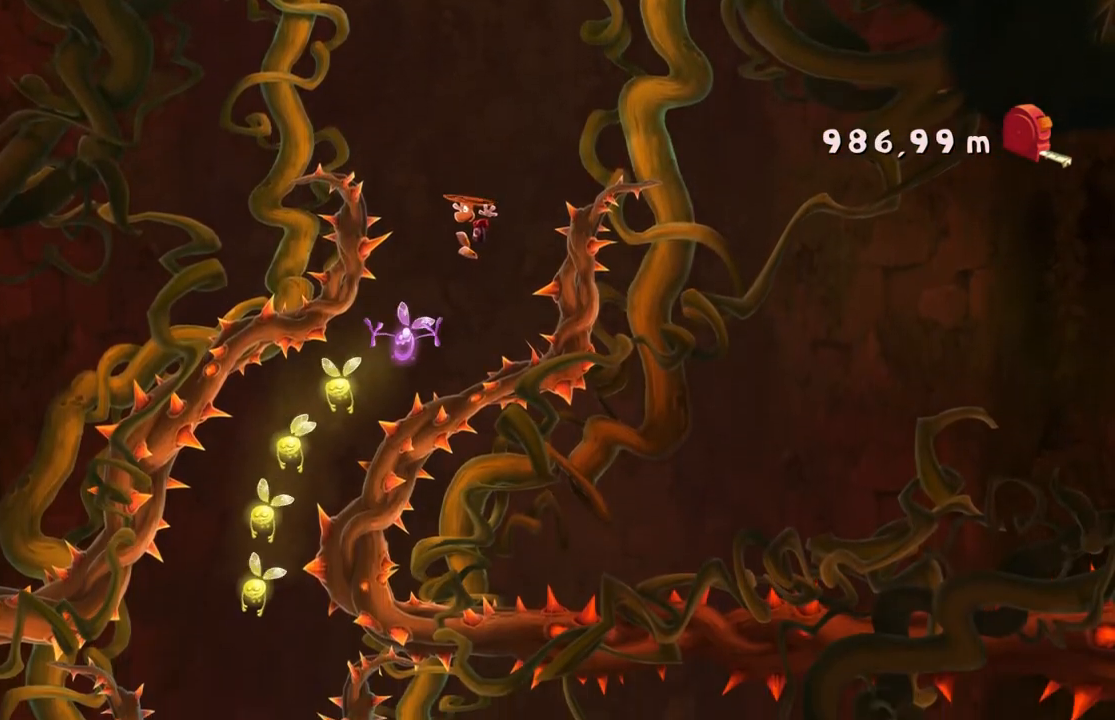
{"buttons": [], "left_stick": "left", "events": [[67, "left_stick", "left"]]}
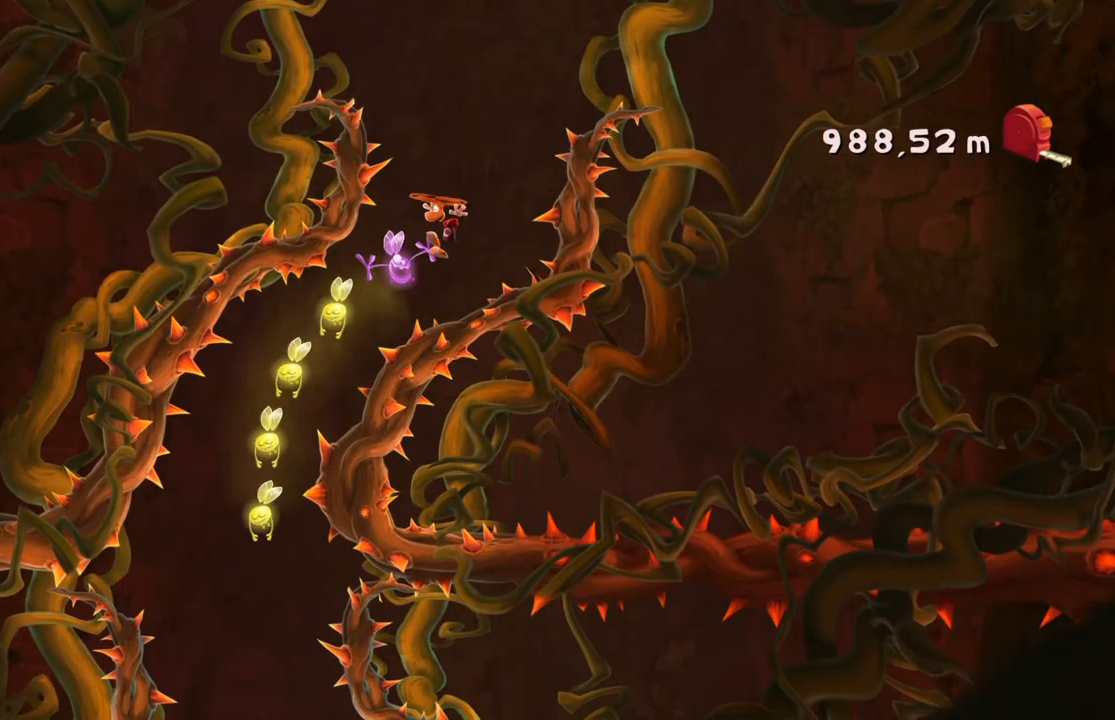
{"buttons": [], "left_stick": "center", "events": [[500, "left_stick", "center"]]}
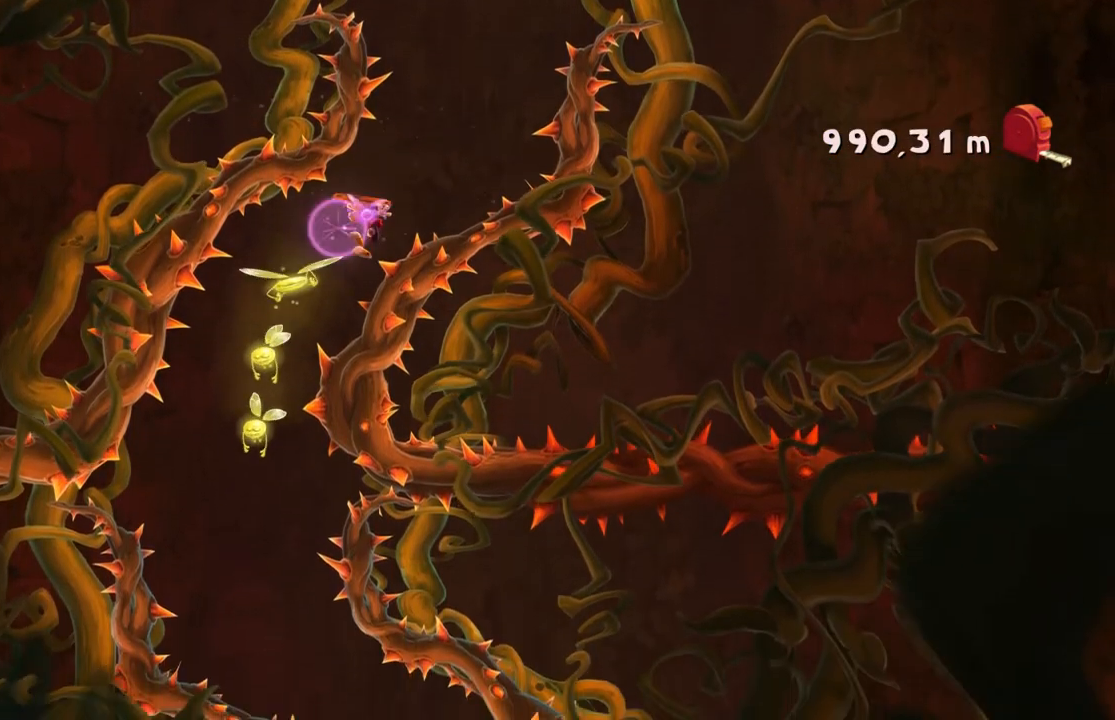
{"buttons": [], "left_stick": "center", "events": []}
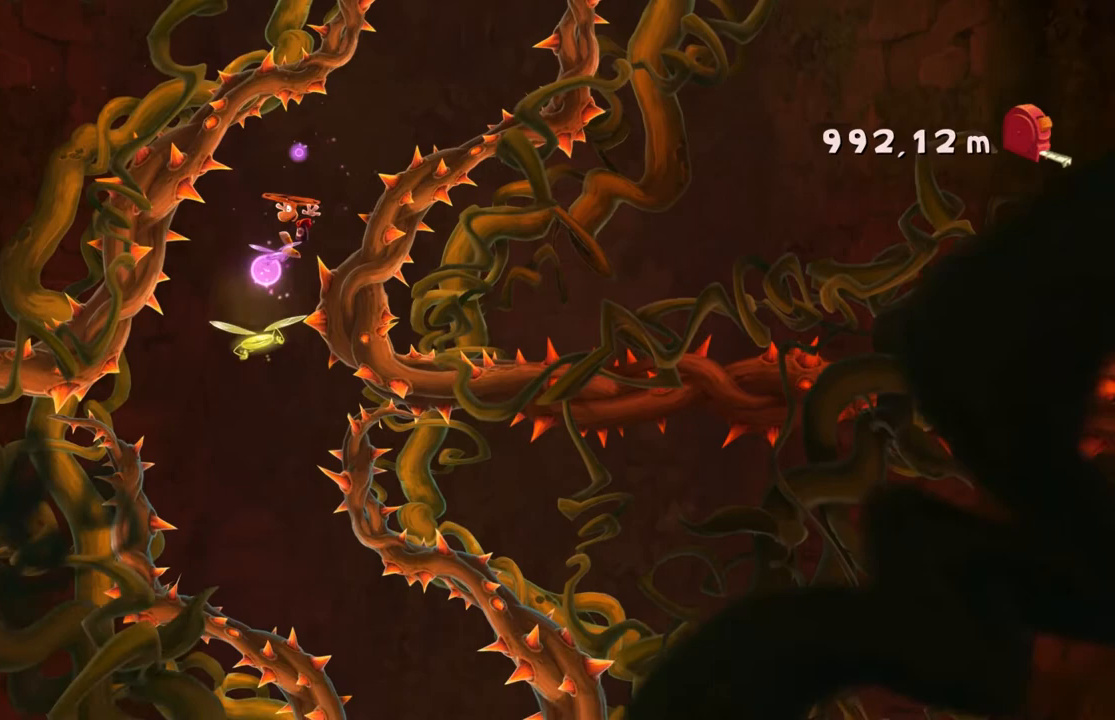
{"buttons": [], "left_stick": "center", "events": [[66, "left_stick", "right"], [267, "left_stick", "center"]]}
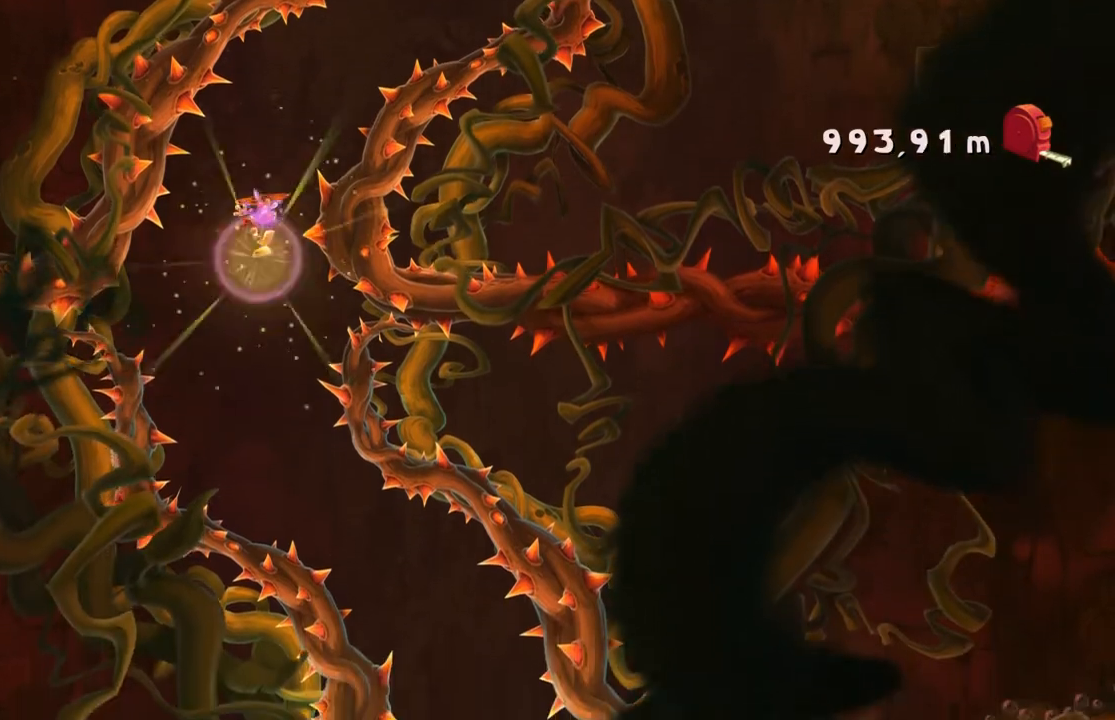
{"buttons": [], "left_stick": "right", "events": [[401, "left_stick", "right"]]}
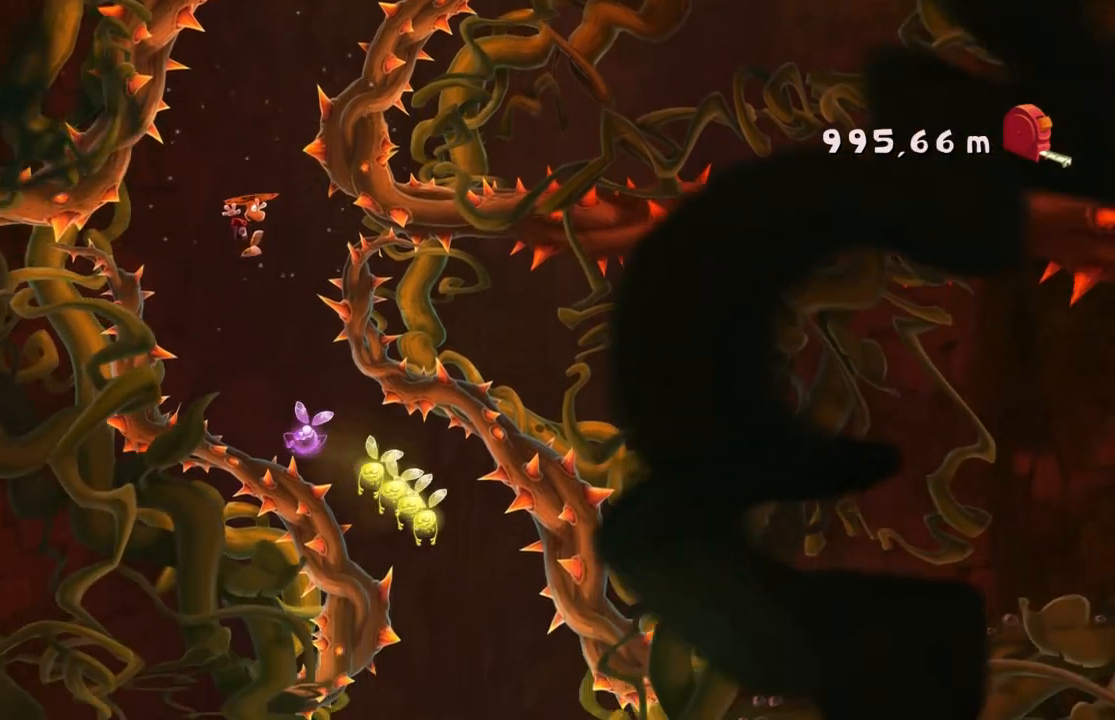
{"buttons": [], "left_stick": "right", "events": [[66, "left_stick", "center"], [367, "left_stick", "right"]]}
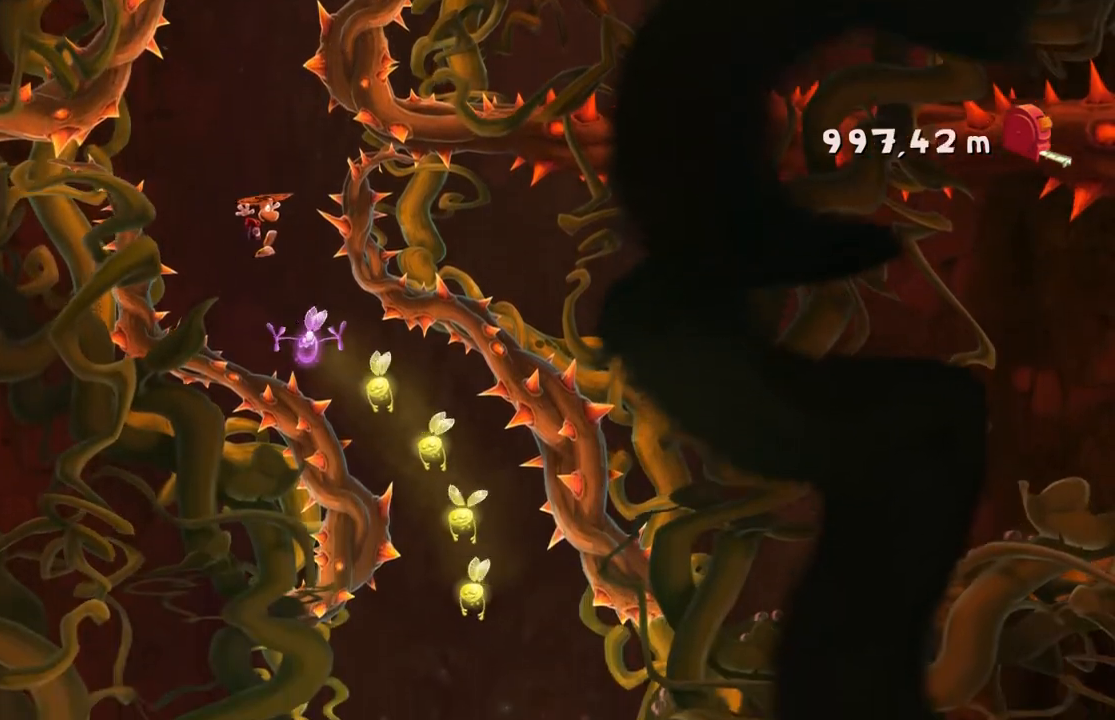
{"buttons": [], "left_stick": "center", "events": [[200, "left_stick", "center"], [267, "left_stick", "right"], [401, "left_stick", "center"]]}
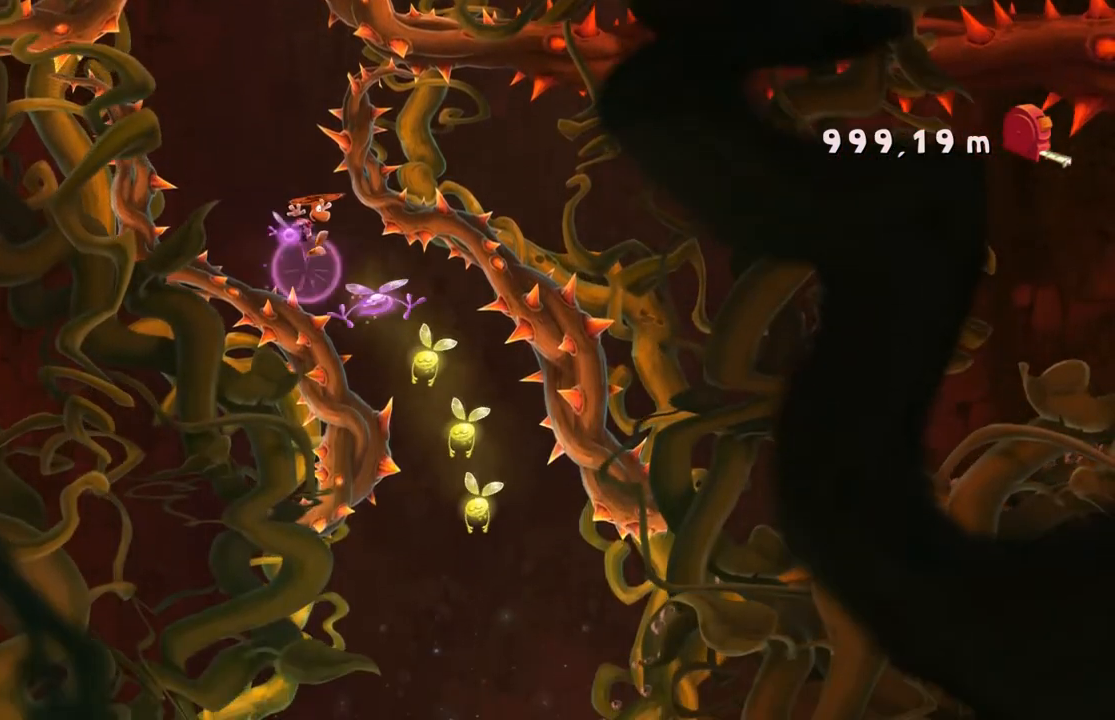
{"buttons": [], "left_stick": "center", "events": [[66, "left_stick", "right"], [467, "left_stick", "center"]]}
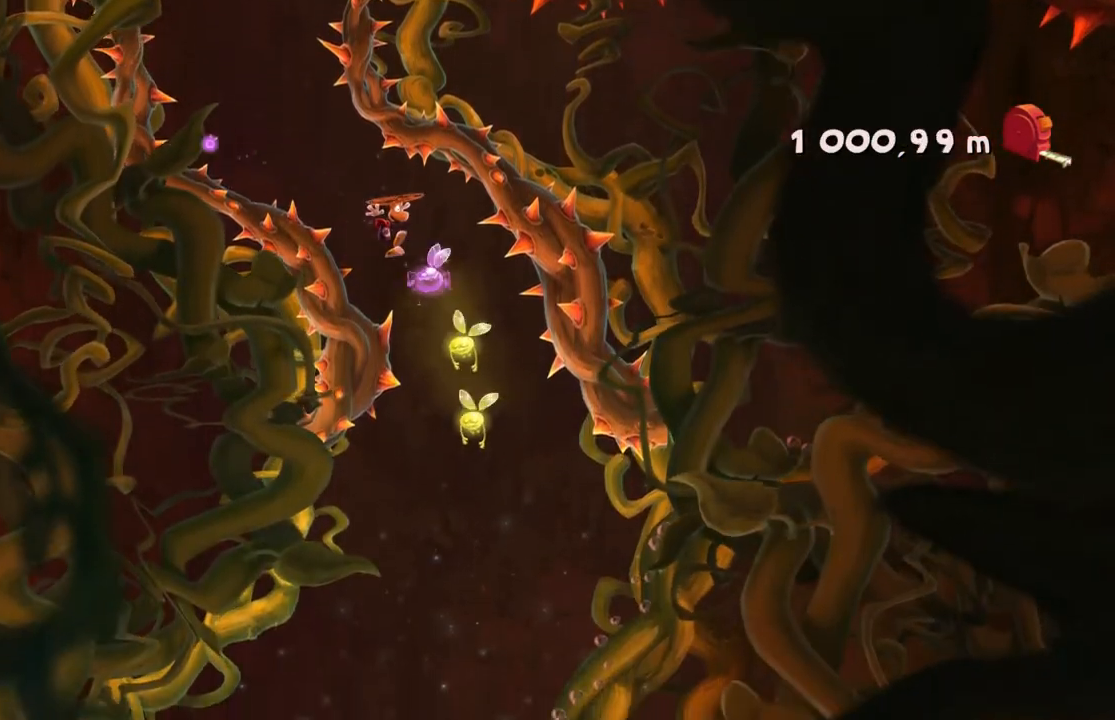
{"buttons": [], "left_stick": "center", "events": [[134, "left_stick", "left"], [200, "DPAD_DOWN", "down"], [267, "DPAD_DOWN", "up"], [334, "left_stick", "center"]]}
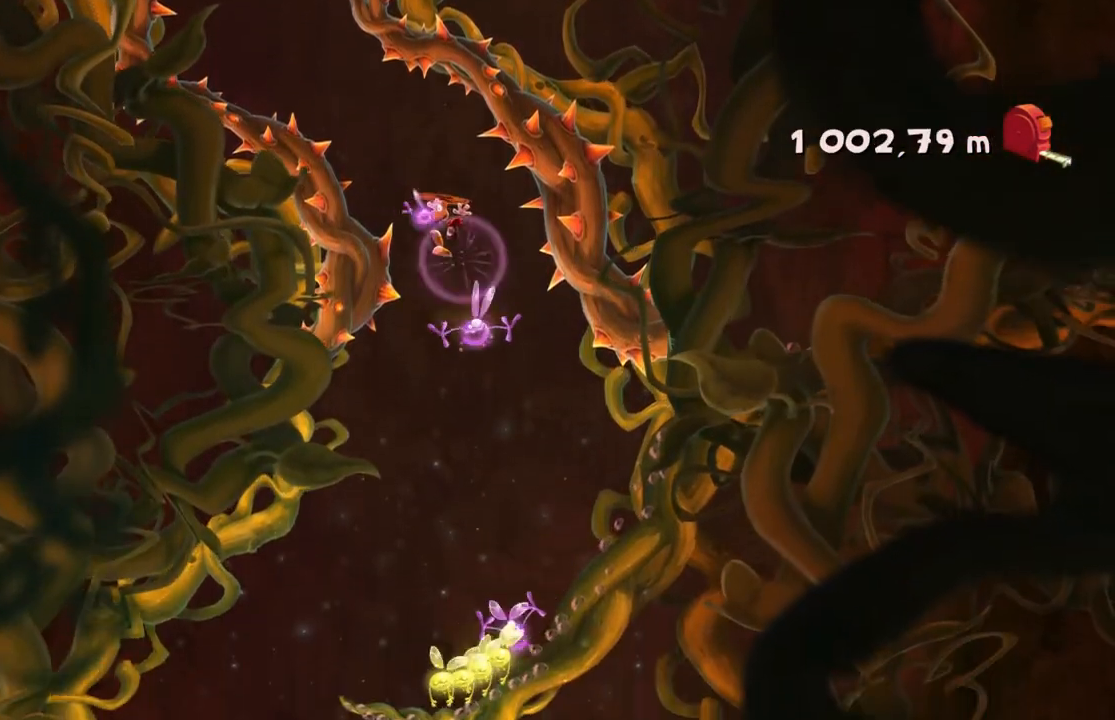
{"buttons": [], "left_stick": "right", "events": [[200, "left_stick", "right"]]}
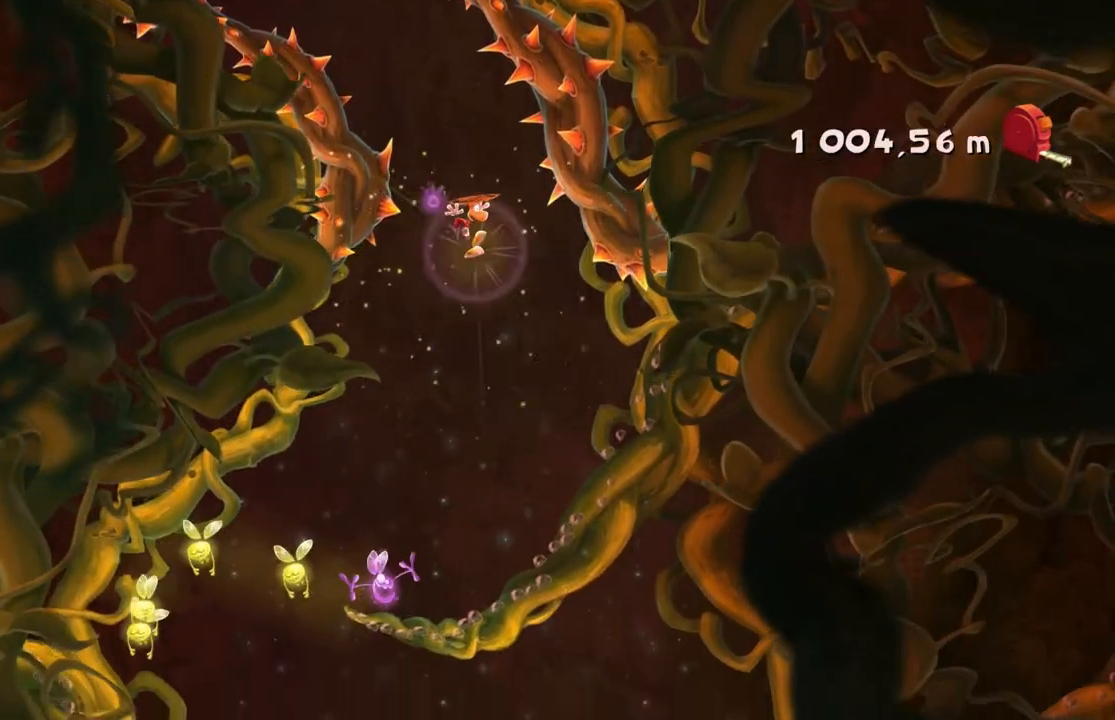
{"buttons": [], "left_stick": "center", "events": [[167, "left_stick", "center"]]}
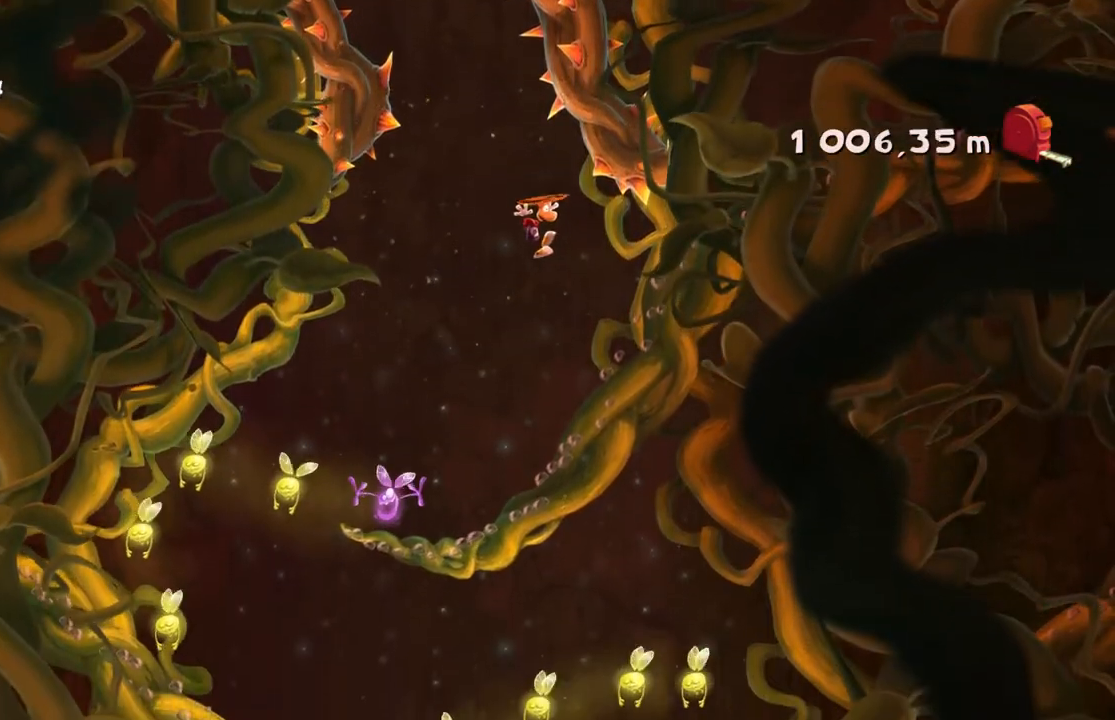
{"buttons": [], "left_stick": "center", "events": []}